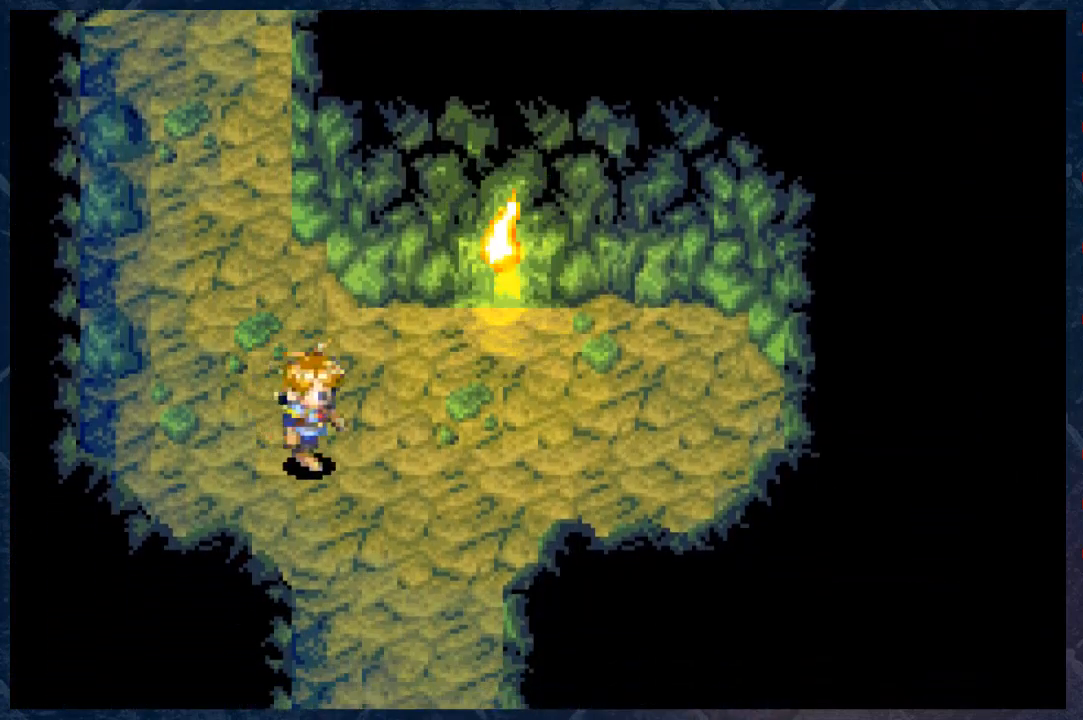
Gameplay with a controller (Xbox layout); each line is a JSON object with the inputs held at the frame after it. "events" lists button and stick changes between this image and that frame as [ms after this image, input, new state], when the widget could be followed in between. Not read: Z.
{"buttons": ["B"], "left_stick": "down-right", "right_stick": "center", "events": []}
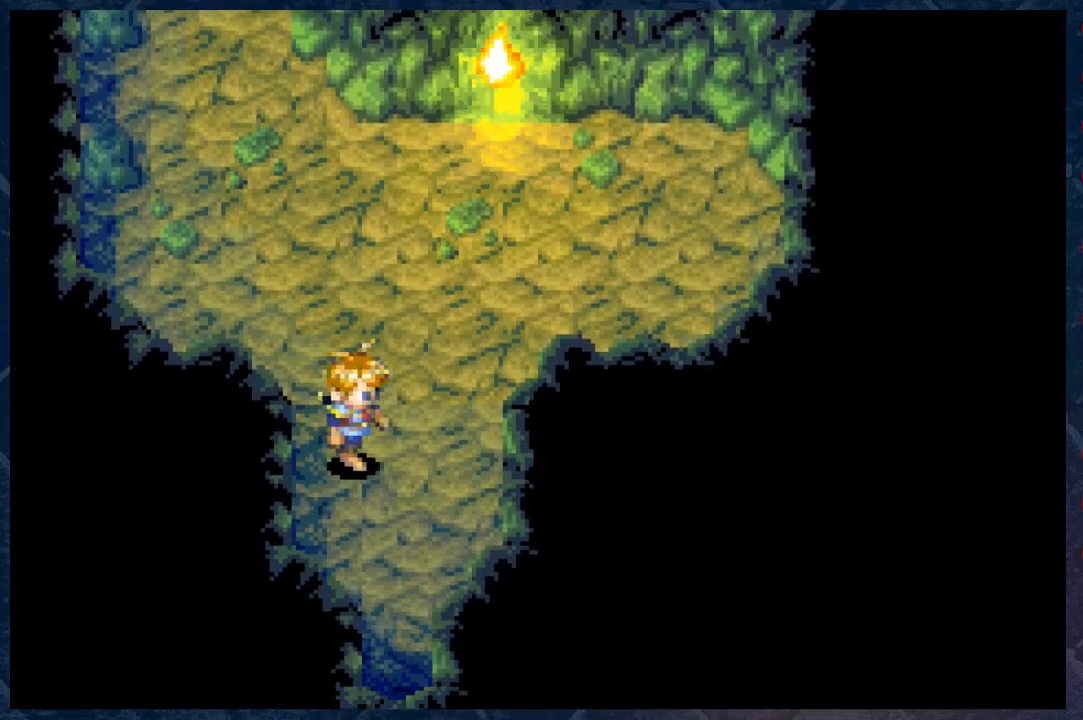
{"buttons": ["B"], "left_stick": "down", "right_stick": "center", "events": [[50, "left_stick", "down"], [367, "left_stick", "down-right"], [500, "left_stick", "down"]]}
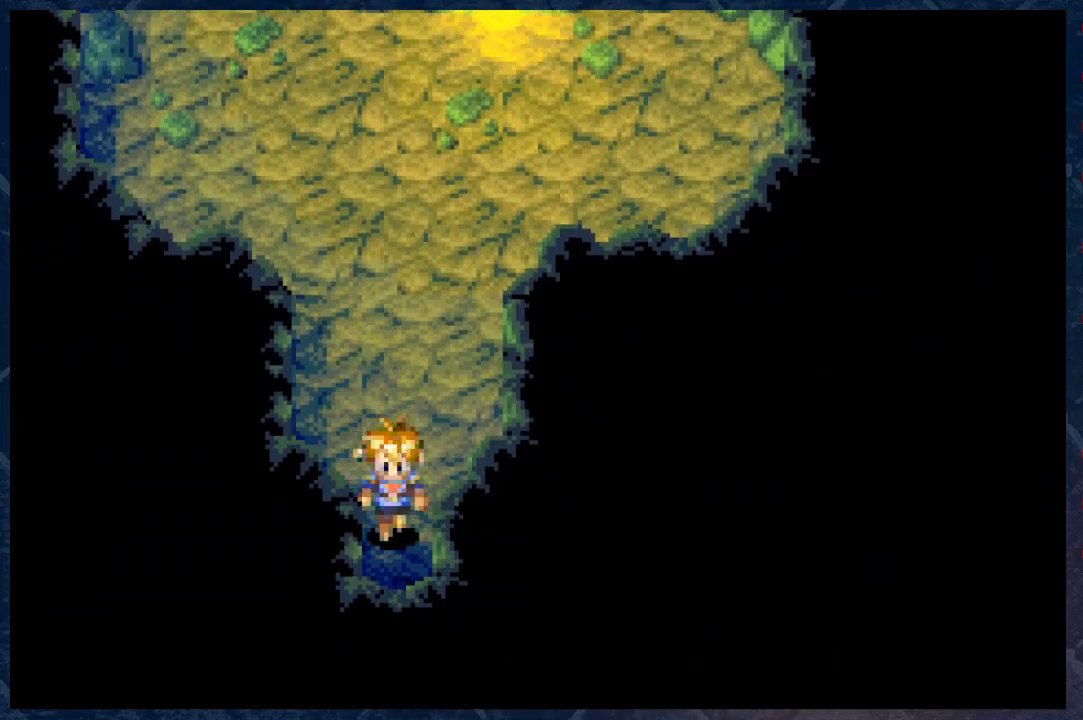
{"buttons": ["B"], "left_stick": "down", "right_stick": "center", "events": []}
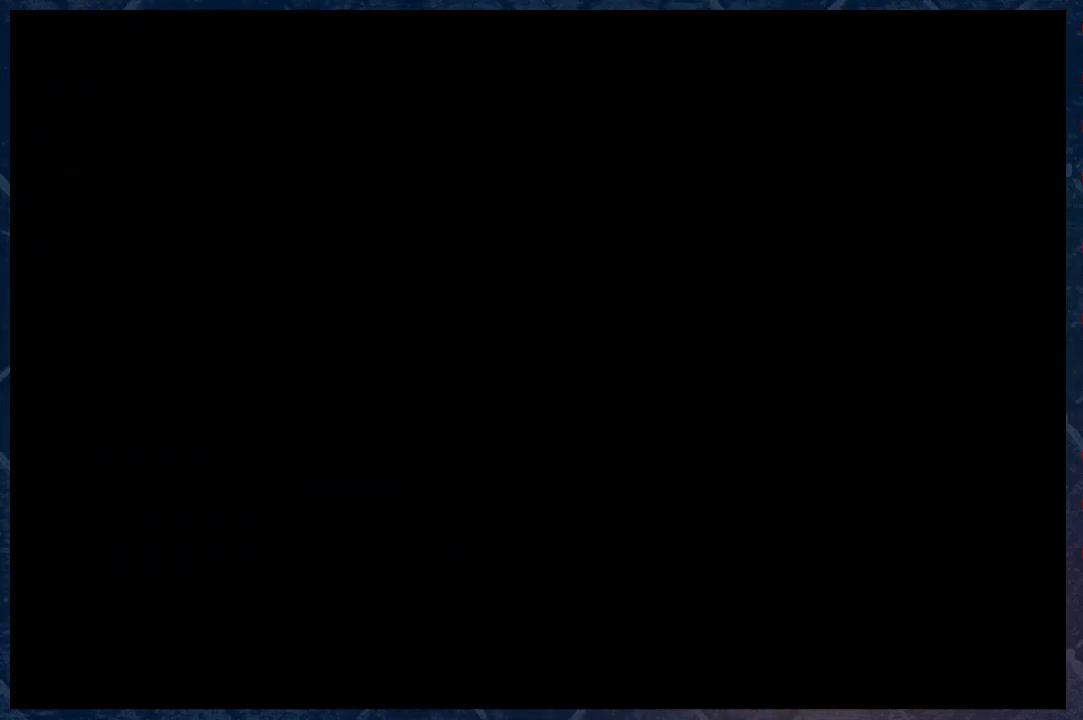
{"buttons": [], "left_stick": "center", "right_stick": "center", "events": [[50, "B", "up"], [67, "left_stick", "center"]]}
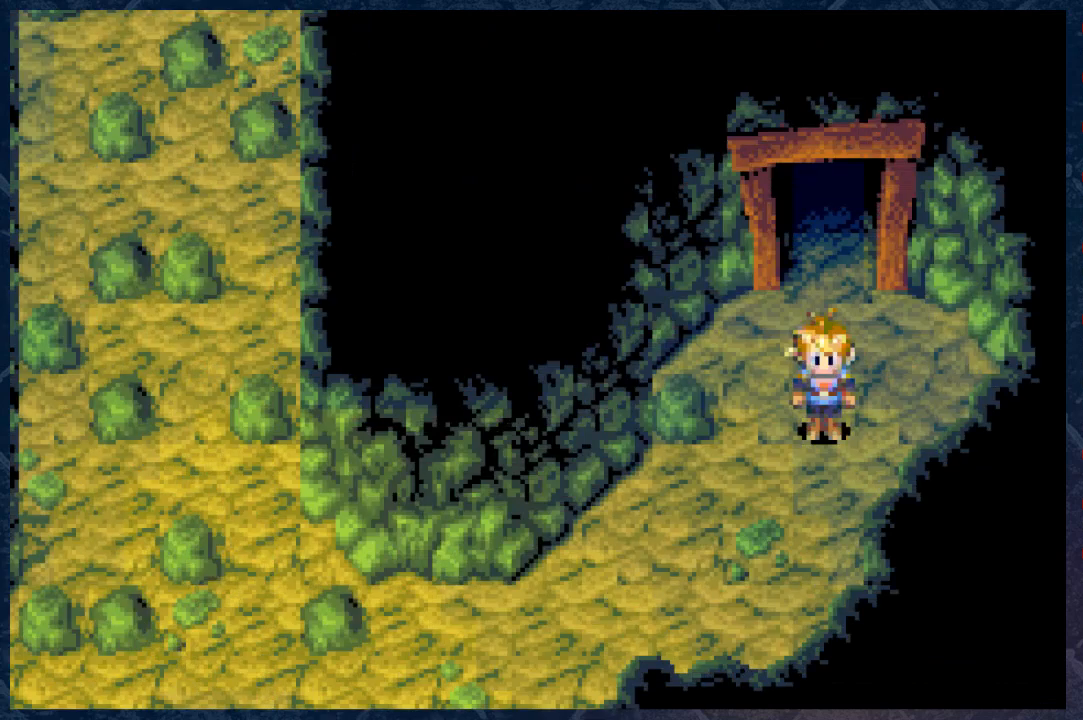
{"buttons": [], "left_stick": "center", "right_stick": "center", "events": []}
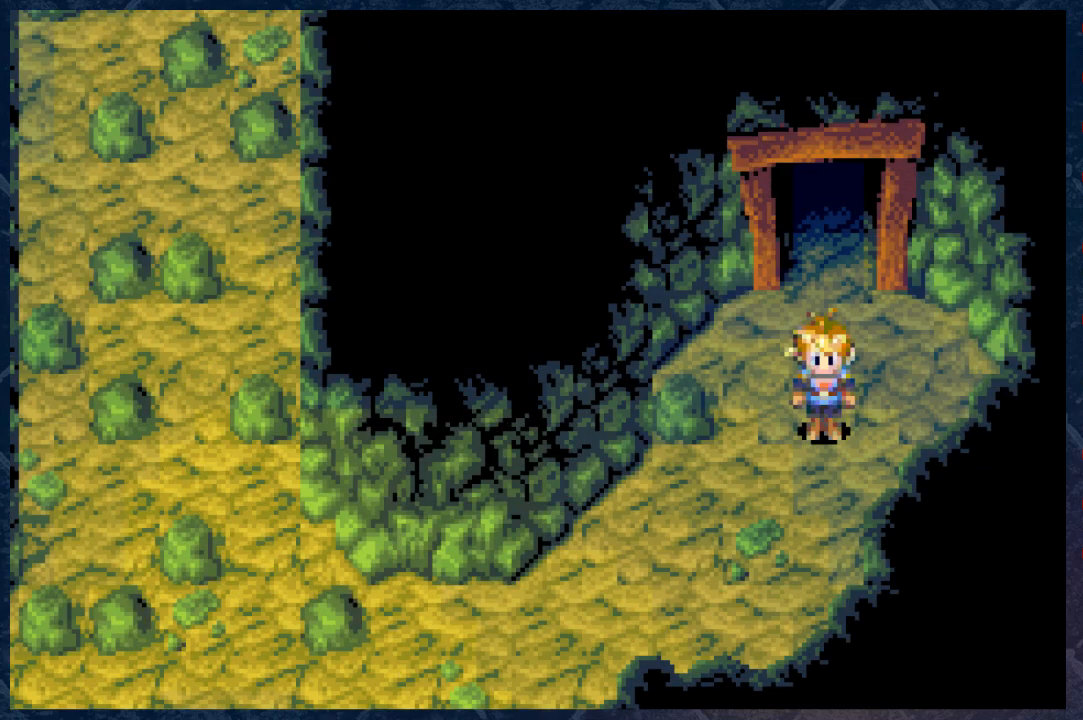
{"buttons": [], "left_stick": "center", "right_stick": "center", "events": []}
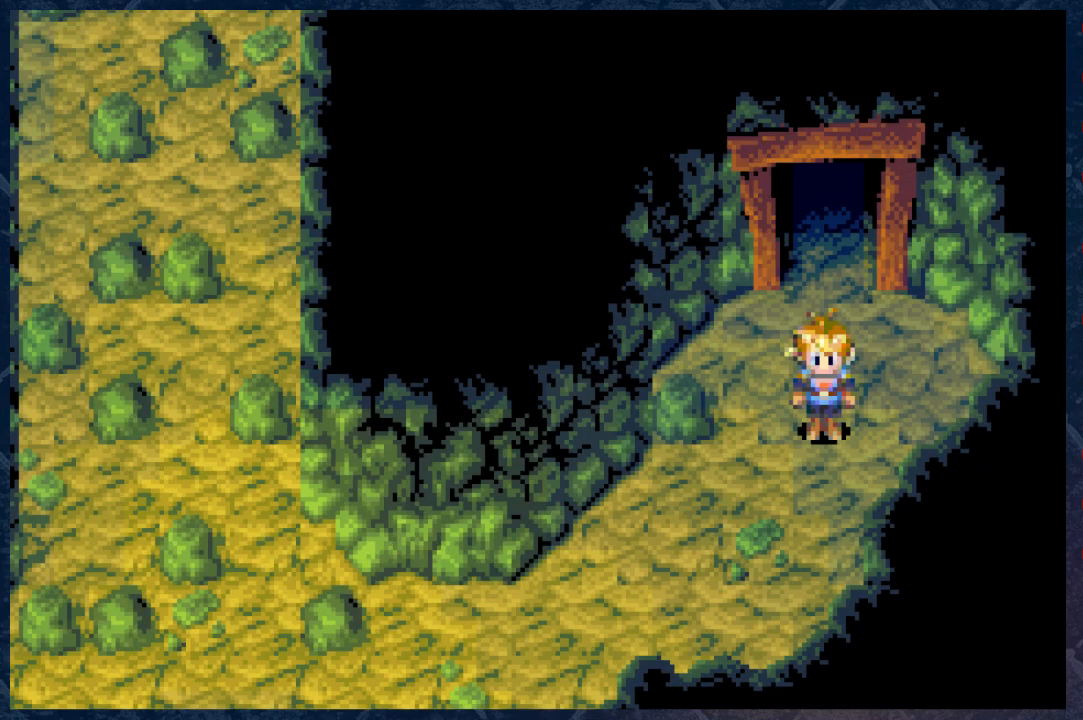
{"buttons": ["B"], "left_stick": "down-left", "right_stick": "center", "events": [[100, "left_stick", "down-left"], [350, "B", "down"]]}
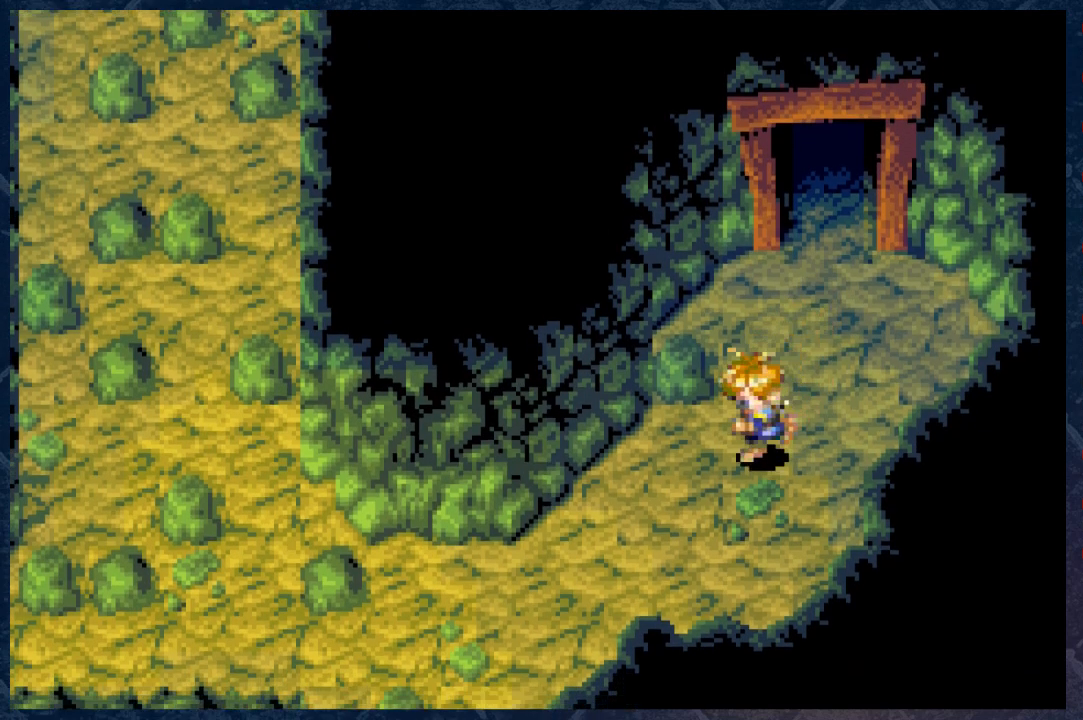
{"buttons": ["B"], "left_stick": "down-left", "right_stick": "center", "events": []}
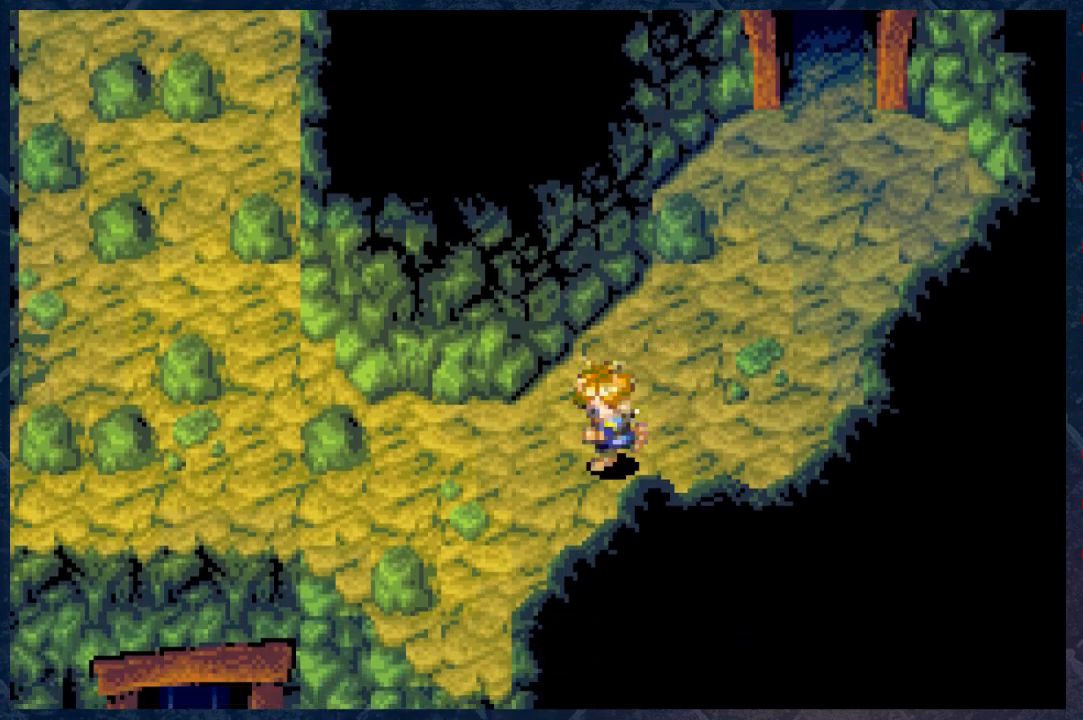
{"buttons": ["B"], "left_stick": "left", "right_stick": "center", "events": [[300, "left_stick", "left"]]}
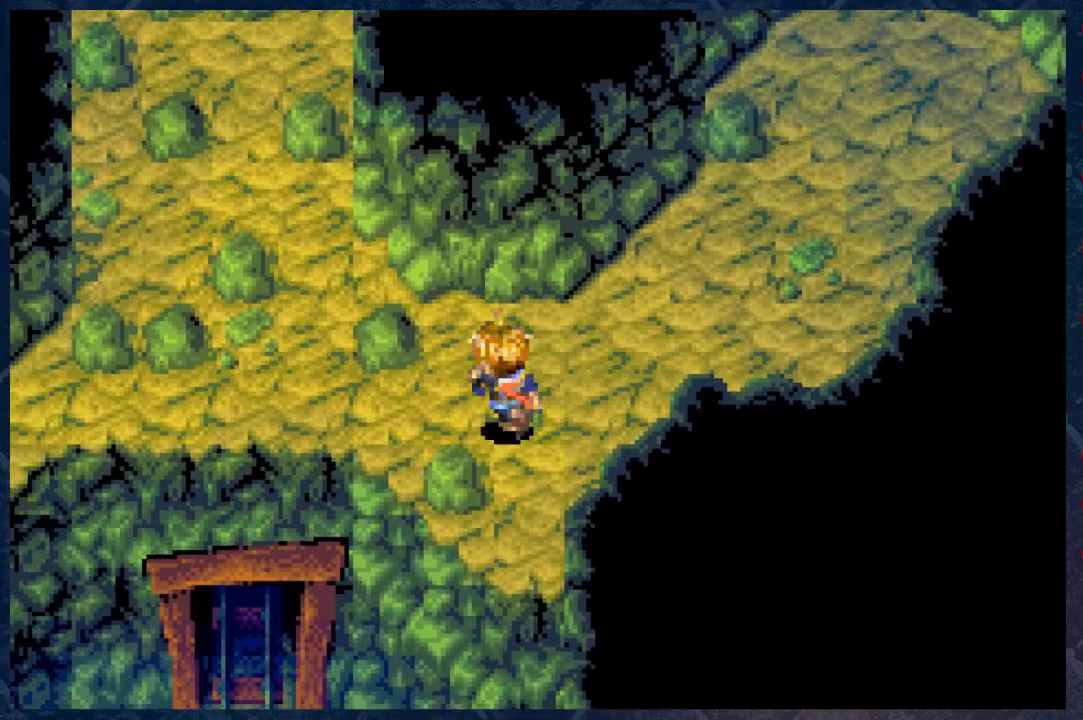
{"buttons": ["B"], "left_stick": "left", "right_stick": "center", "events": [[33, "left_stick", "center"], [233, "left_stick", "left"]]}
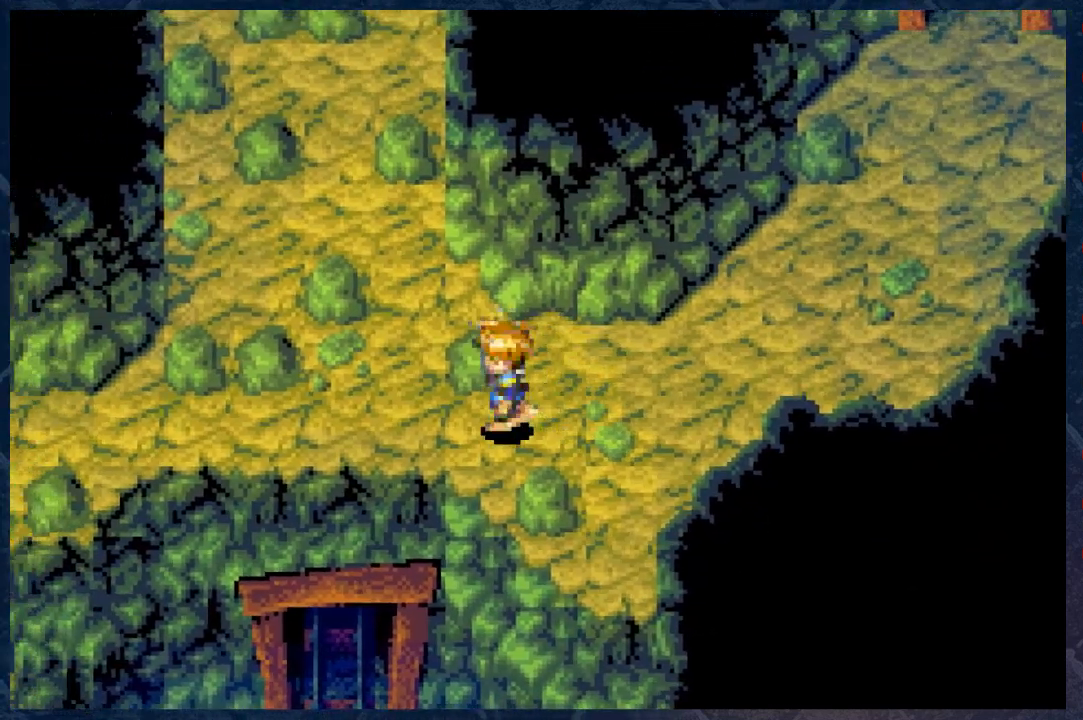
{"buttons": ["B"], "left_stick": "left", "right_stick": "center", "events": []}
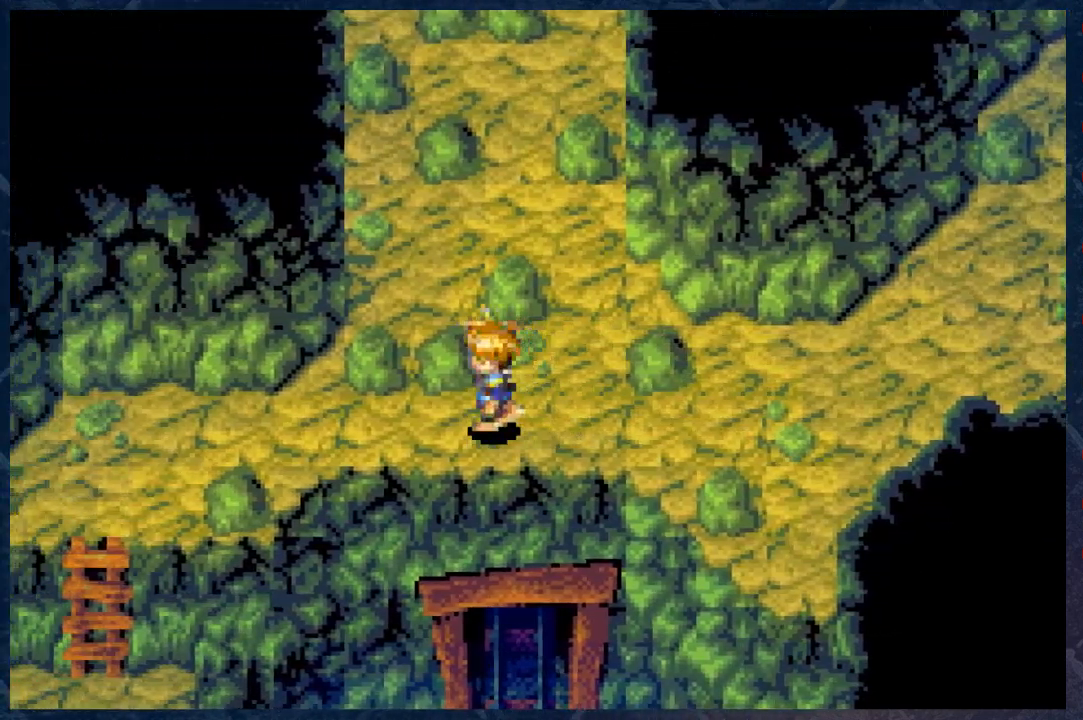
{"buttons": ["B"], "left_stick": "left", "right_stick": "center", "events": [[167, "left_stick", "center"], [417, "left_stick", "left"]]}
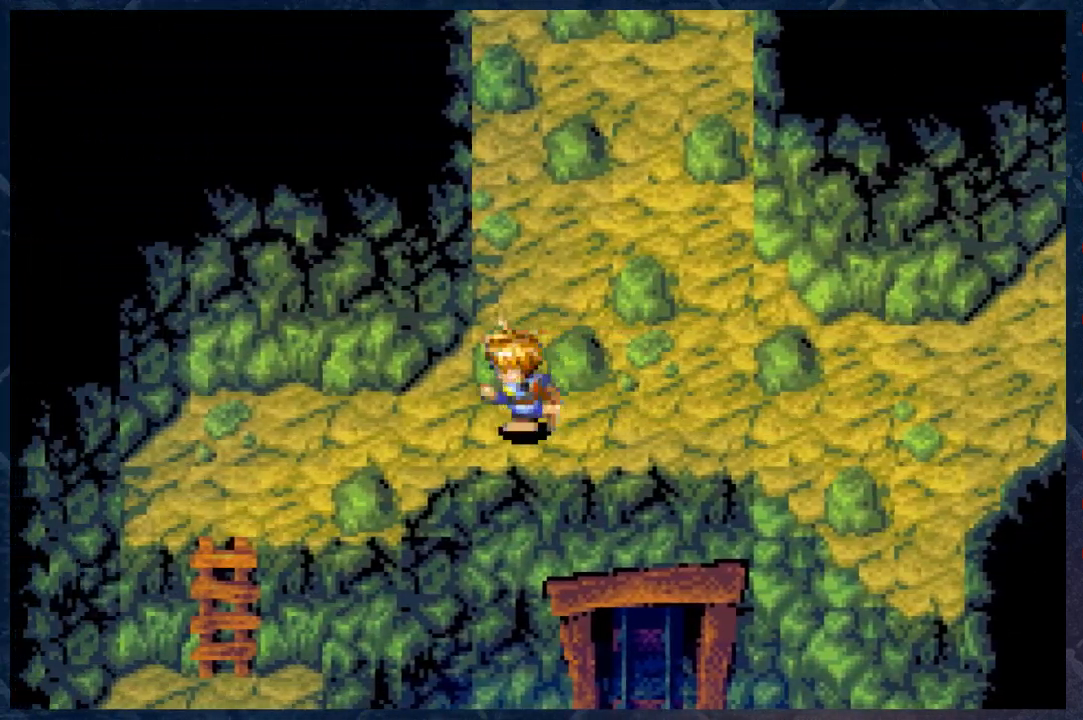
{"buttons": ["B"], "left_stick": "down-left", "right_stick": "center", "events": [[450, "left_stick", "down-left"]]}
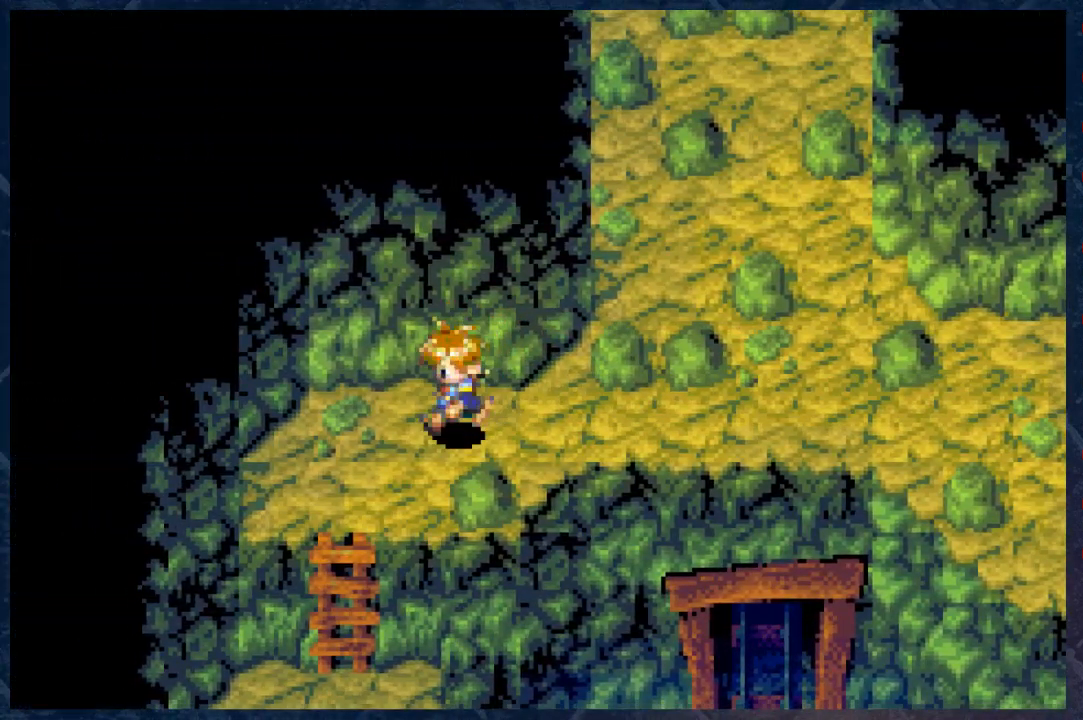
{"buttons": ["B"], "left_stick": "down", "right_stick": "center", "events": [[350, "left_stick", "down"]]}
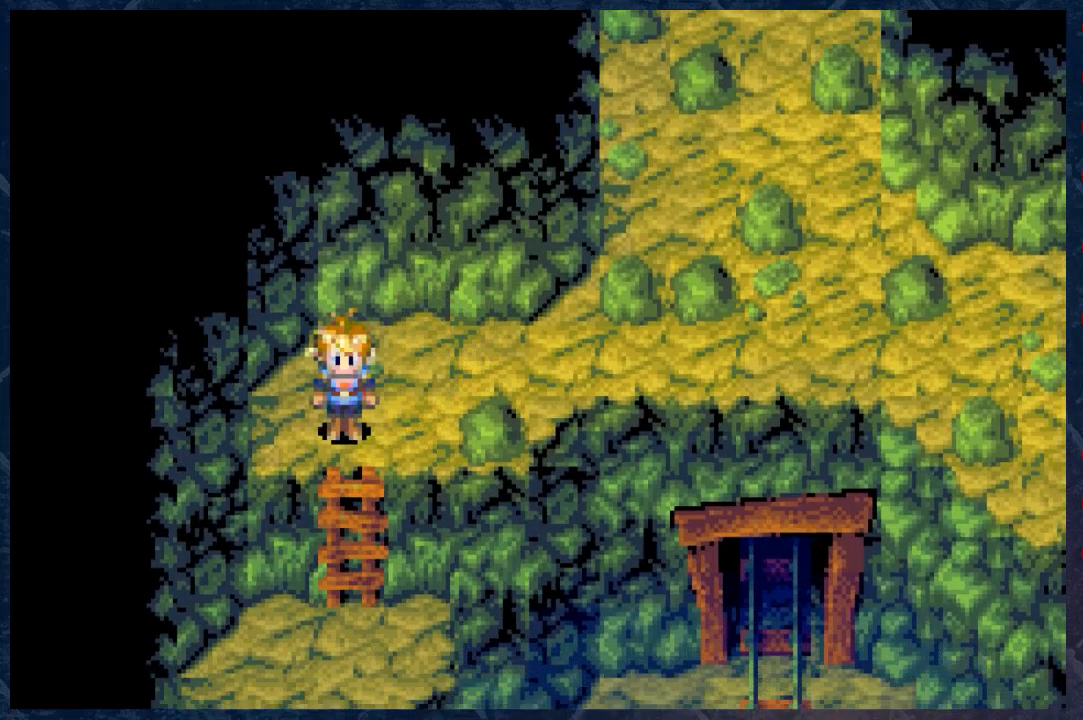
{"buttons": ["B"], "left_stick": "down", "right_stick": "center", "events": []}
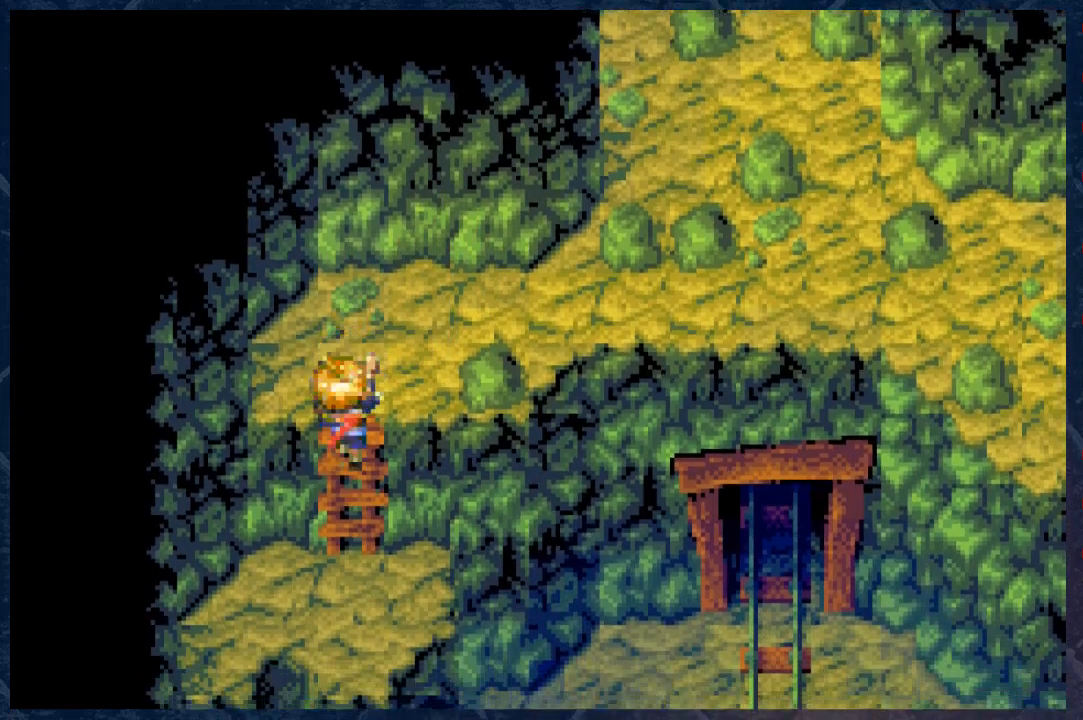
{"buttons": ["B"], "left_stick": "down", "right_stick": "center", "events": []}
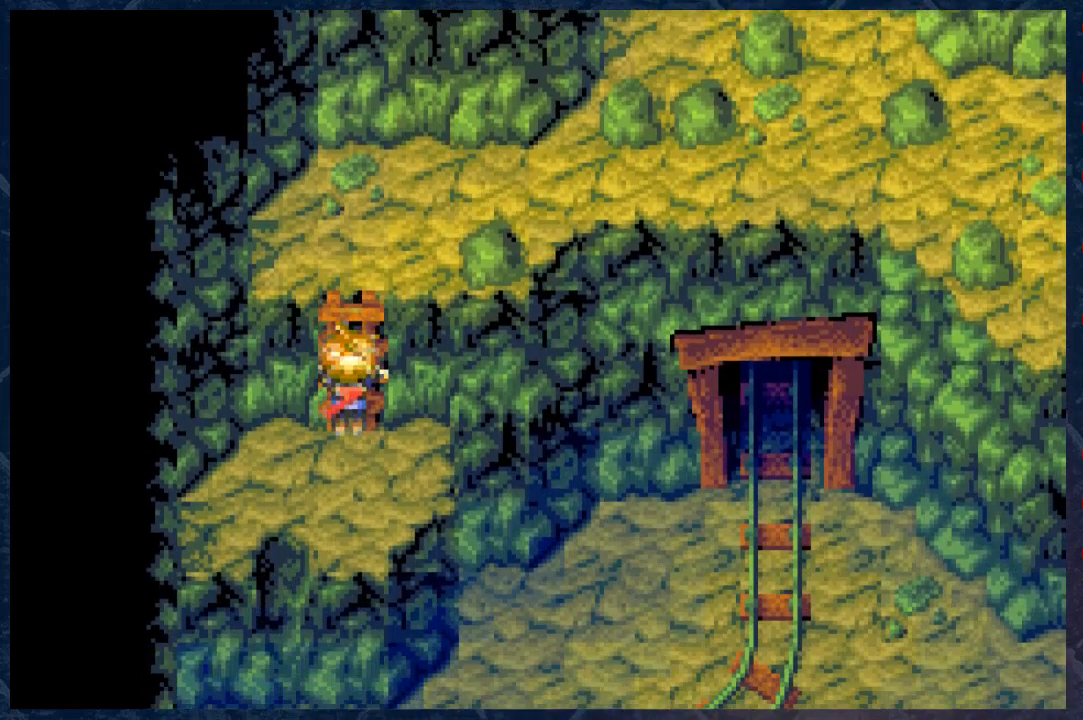
{"buttons": ["B"], "left_stick": "down", "right_stick": "center", "events": []}
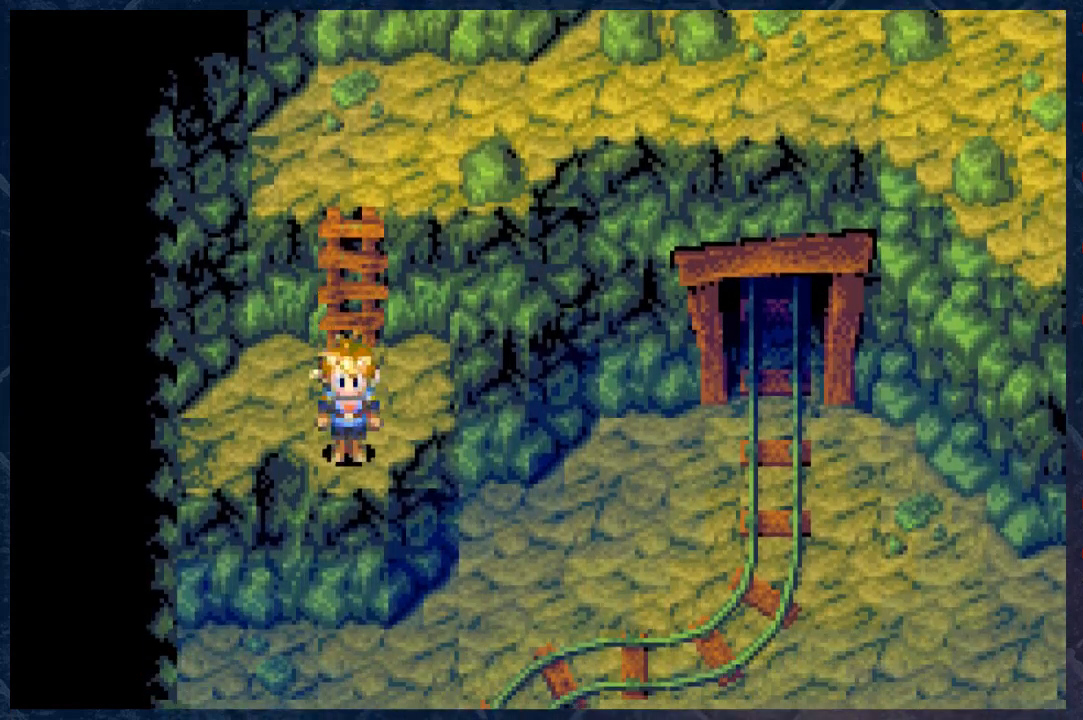
{"buttons": [], "left_stick": "center", "right_stick": "center", "events": [[150, "left_stick", "center"], [217, "B", "up"]]}
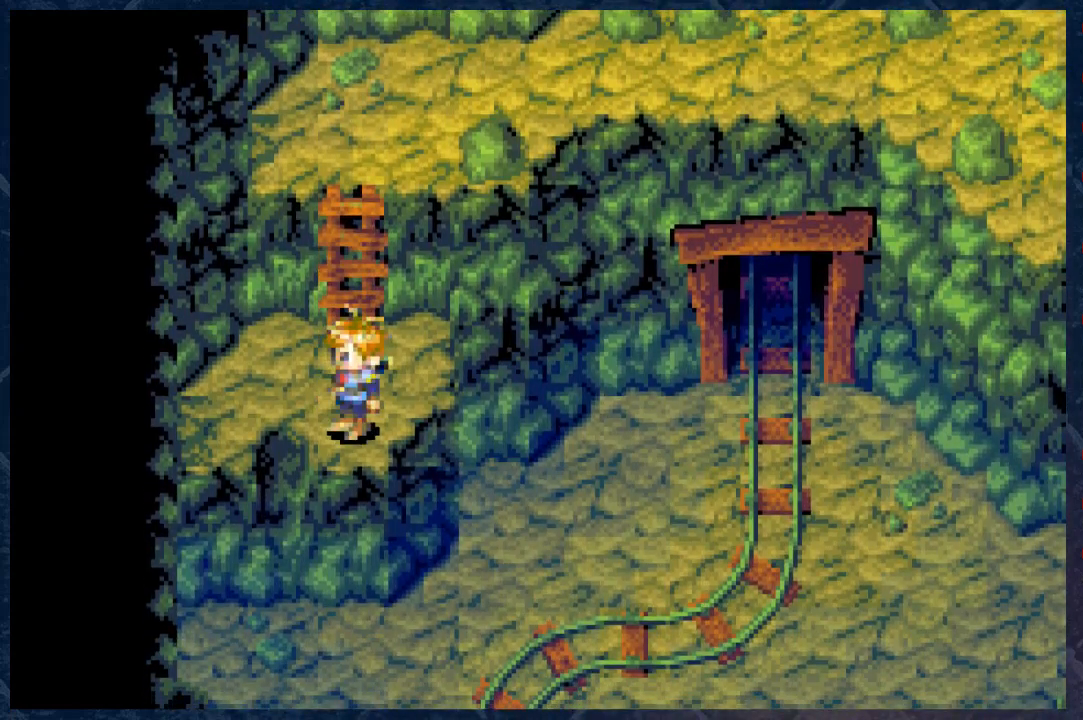
{"buttons": ["B"], "left_stick": "up", "right_stick": "center", "events": [[317, "left_stick", "up"], [350, "B", "down"]]}
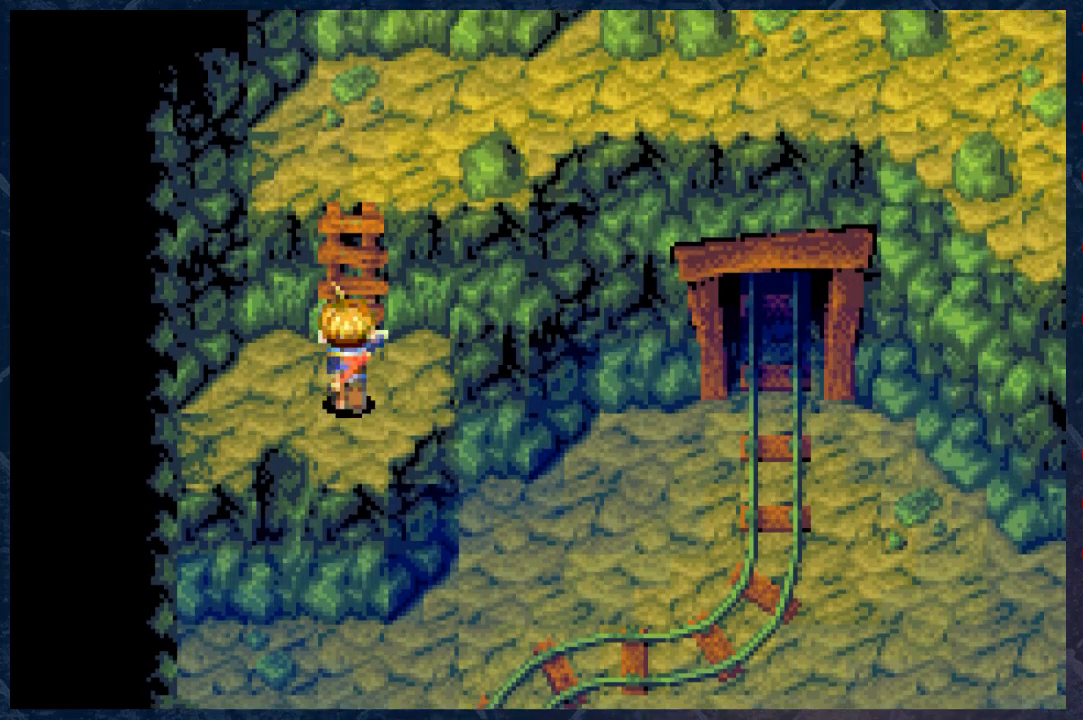
{"buttons": ["B"], "left_stick": "up", "right_stick": "center", "events": []}
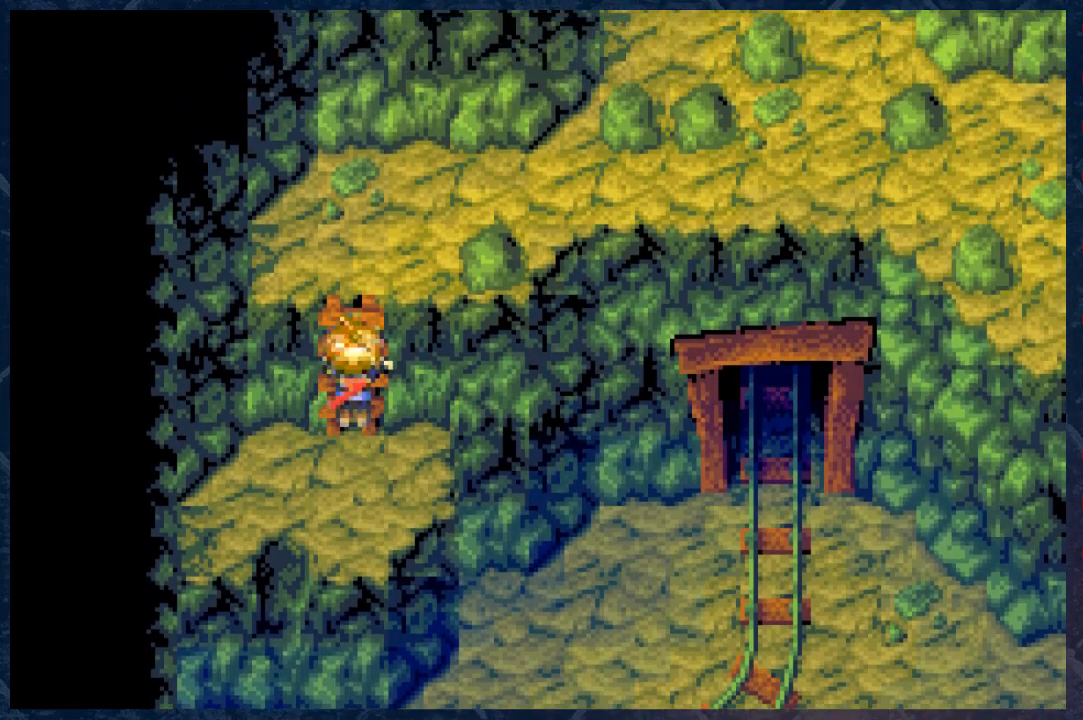
{"buttons": ["B"], "left_stick": "up-right", "right_stick": "center", "events": [[333, "left_stick", "up-right"]]}
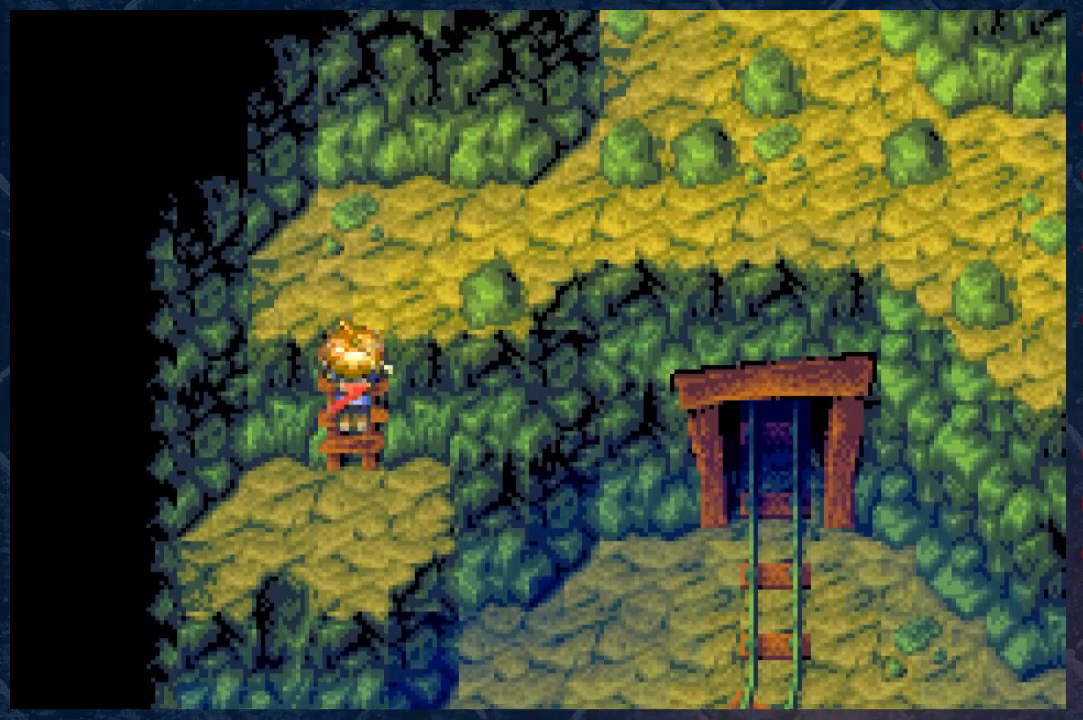
{"buttons": ["B"], "left_stick": "up-right", "right_stick": "center", "events": []}
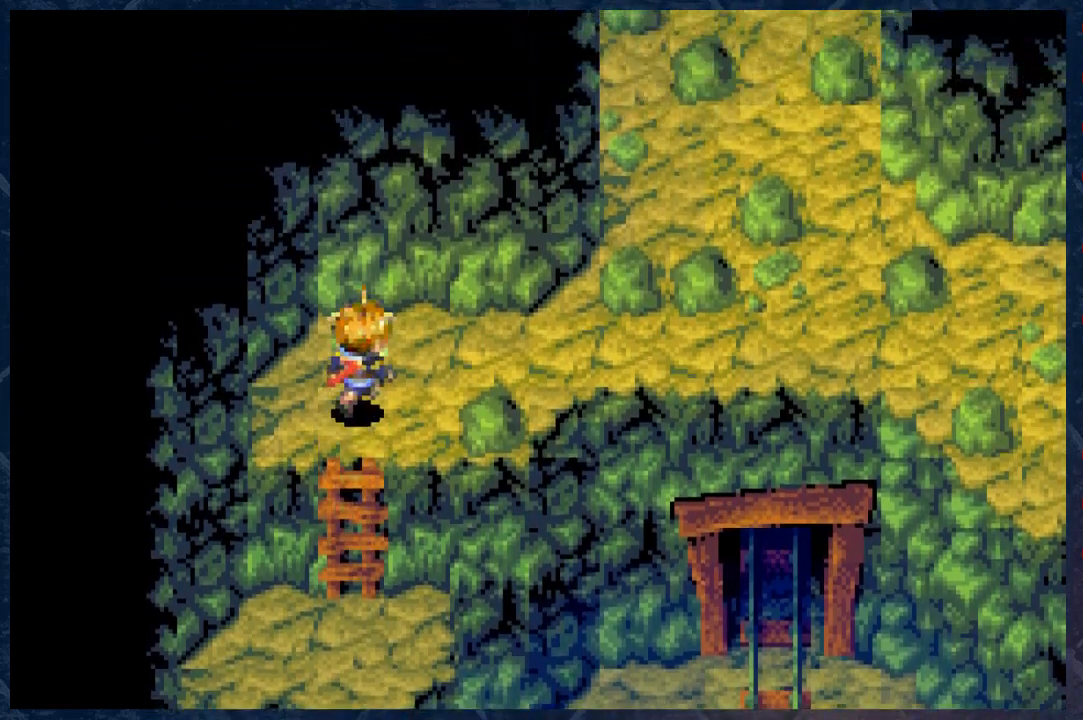
{"buttons": ["B"], "left_stick": "right", "right_stick": "center", "events": [[250, "left_stick", "right"]]}
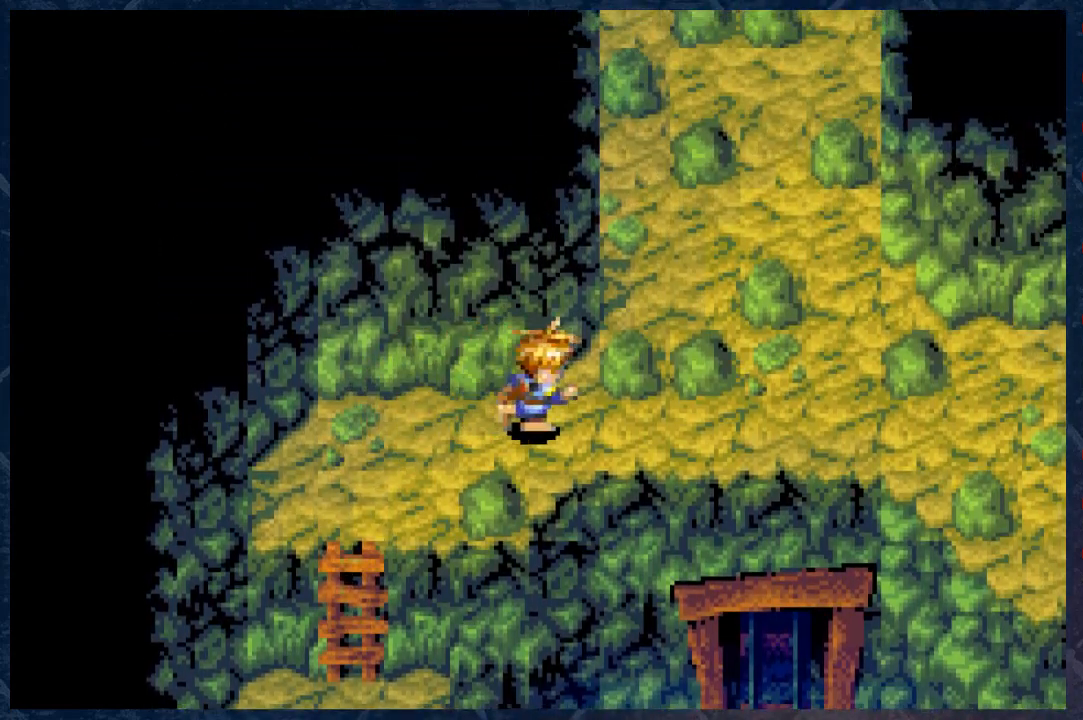
{"buttons": ["B"], "left_stick": "up-right", "right_stick": "center", "events": [[450, "left_stick", "up-right"]]}
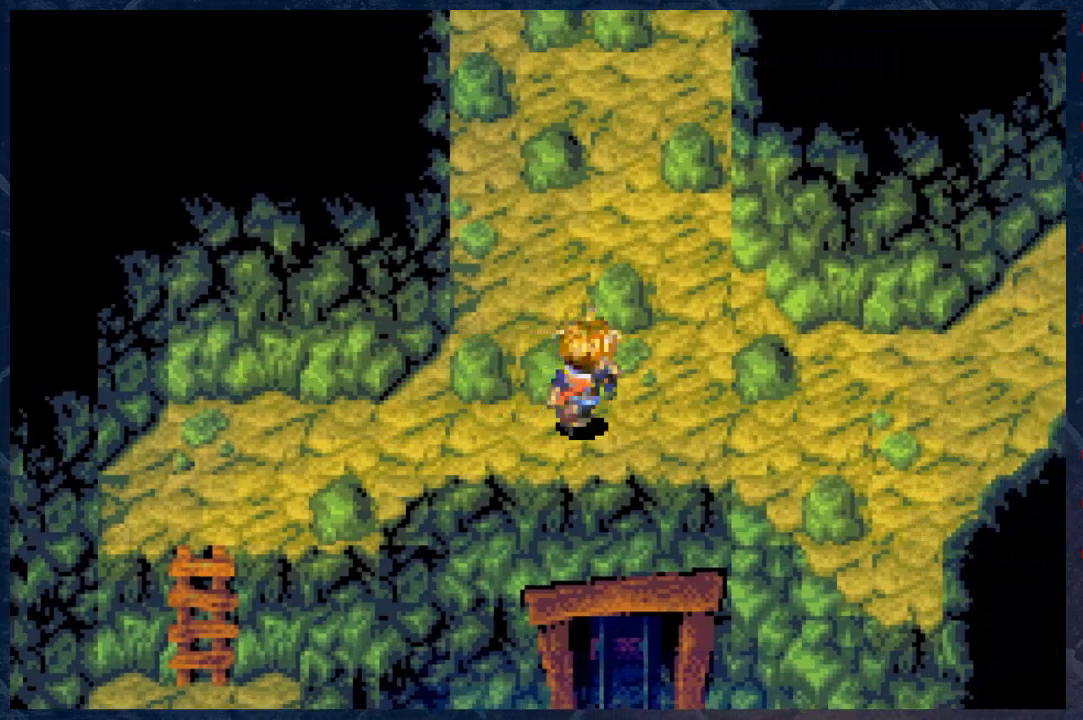
{"buttons": ["B"], "left_stick": "up-right", "right_stick": "center", "events": []}
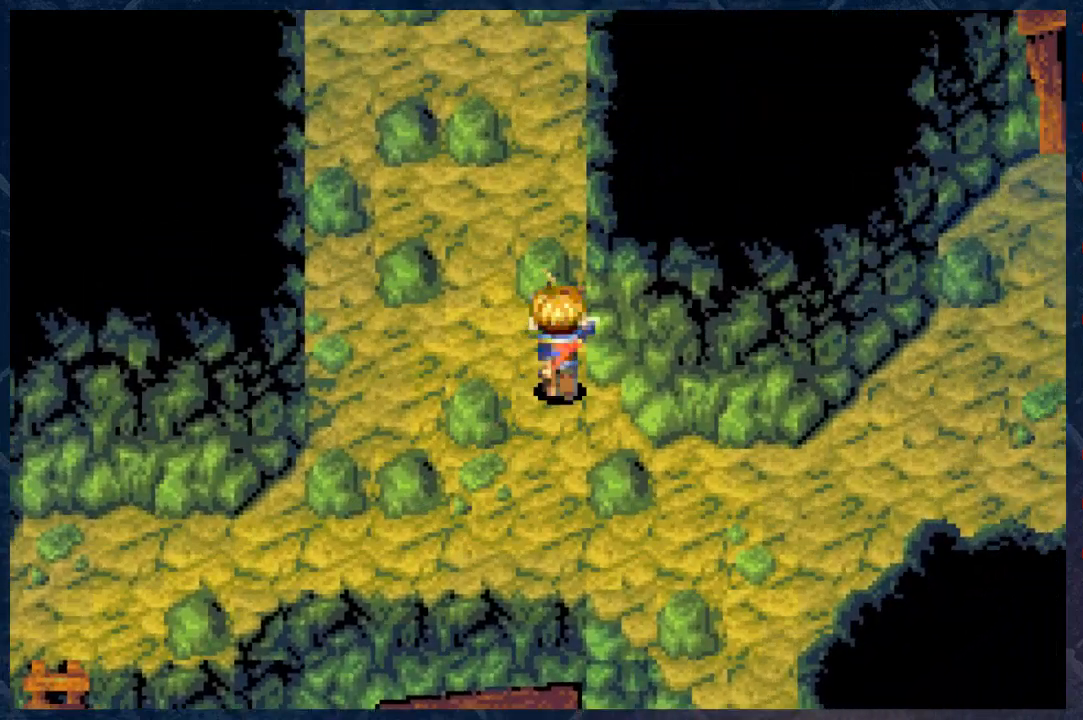
{"buttons": ["B"], "left_stick": "up", "right_stick": "center", "events": [[67, "left_stick", "up-left"], [300, "left_stick", "up"]]}
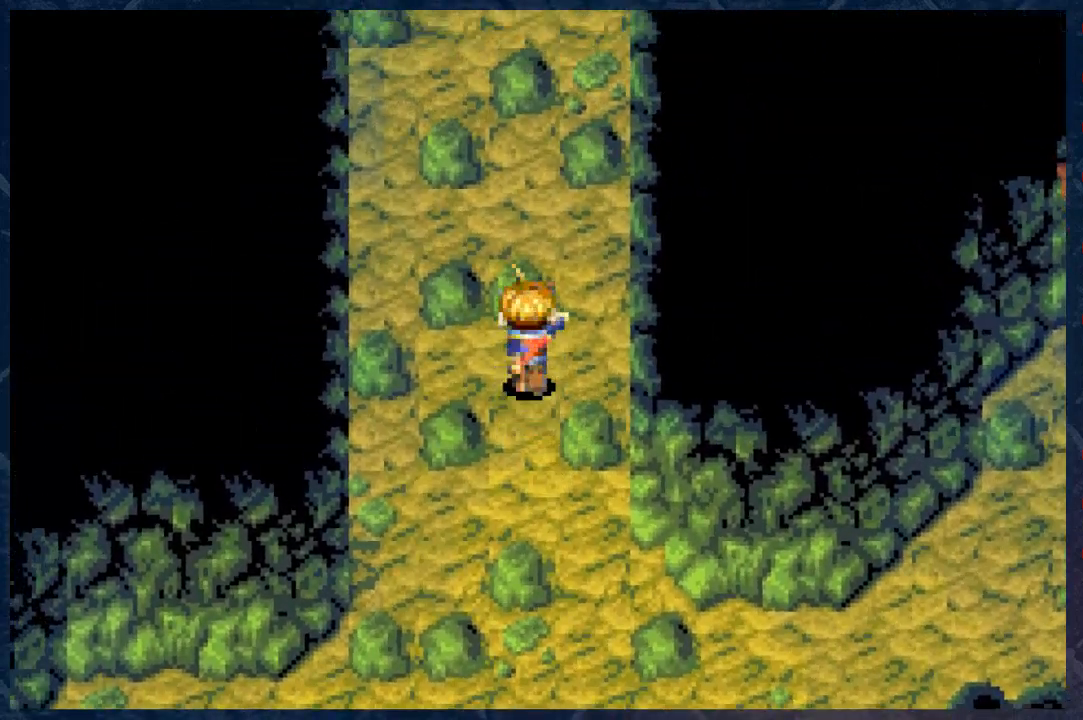
{"buttons": ["B"], "left_stick": "up-left", "right_stick": "center", "events": [[17, "left_stick", "up-right"], [250, "left_stick", "up"], [417, "left_stick", "up-left"]]}
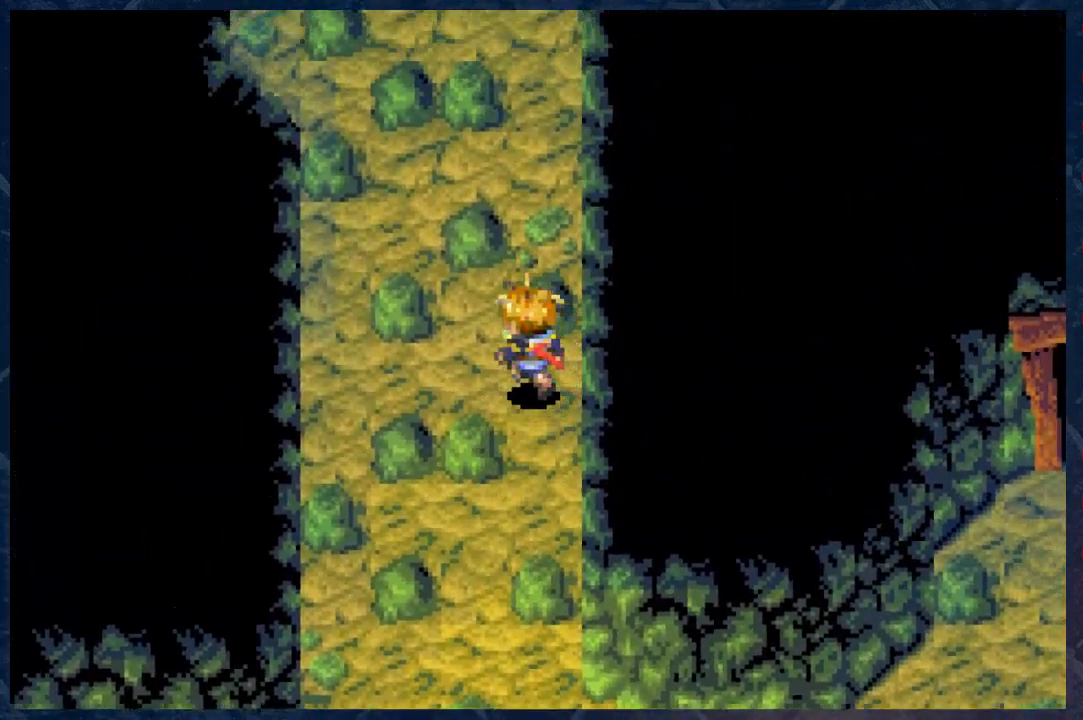
{"buttons": ["B"], "left_stick": "up-left", "right_stick": "center", "events": [[67, "left_stick", "left"], [383, "left_stick", "up-left"]]}
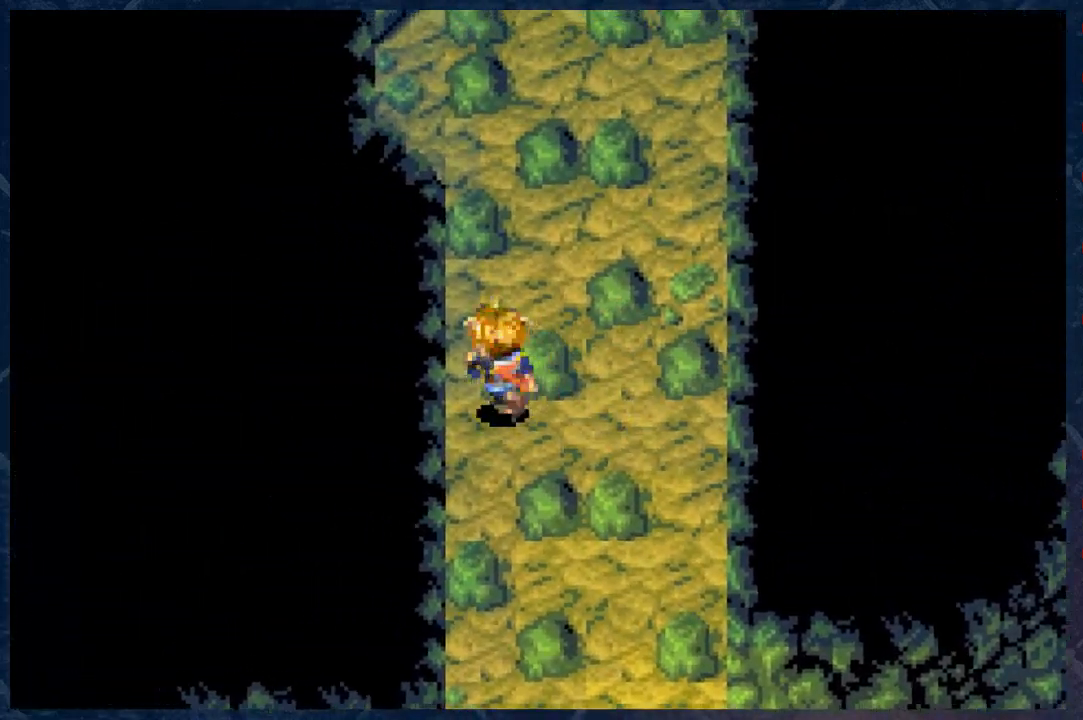
{"buttons": ["B"], "left_stick": "up-right", "right_stick": "center", "events": [[17, "left_stick", "up"], [300, "left_stick", "up-right"]]}